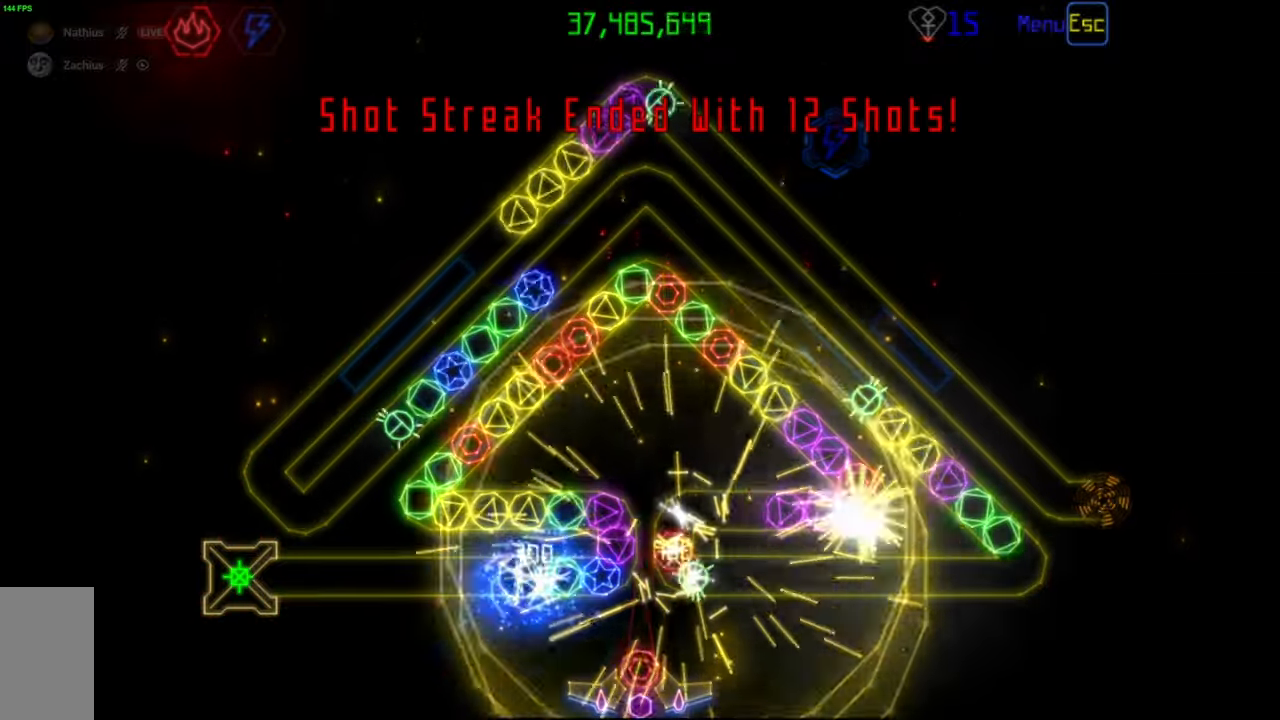
Gameplay with keyboard and mouse; each line is a JSON object with the keys and mouse buttons held at the frame after it. "events" lists presses ("down") and releases ("up") of "mouse_left", "mouse_wheel", "mouse_right", "mouse_mb4" and "mouse_mb5" between this image and that frame as [ms after this image, input, new state], when the widget could be followed in between. "mouse_left", "mouse_wheel", "mouse_right", "mouse_mb4", "mouse_mb5" = the "left", "wheel", "right", "mb4", "mb5" buttons of the "mouse" list. No other keys are recorded. "wheel" means that the mouse wheel is clicked or scrolled. Mouse movement is not recorded.
{"keys": [], "mouse": [], "events": [[67, "mouse_right", "down"], [183, "mouse_right", "up"], [300, "mouse_left", "down"], [383, "mouse_left", "up"]]}
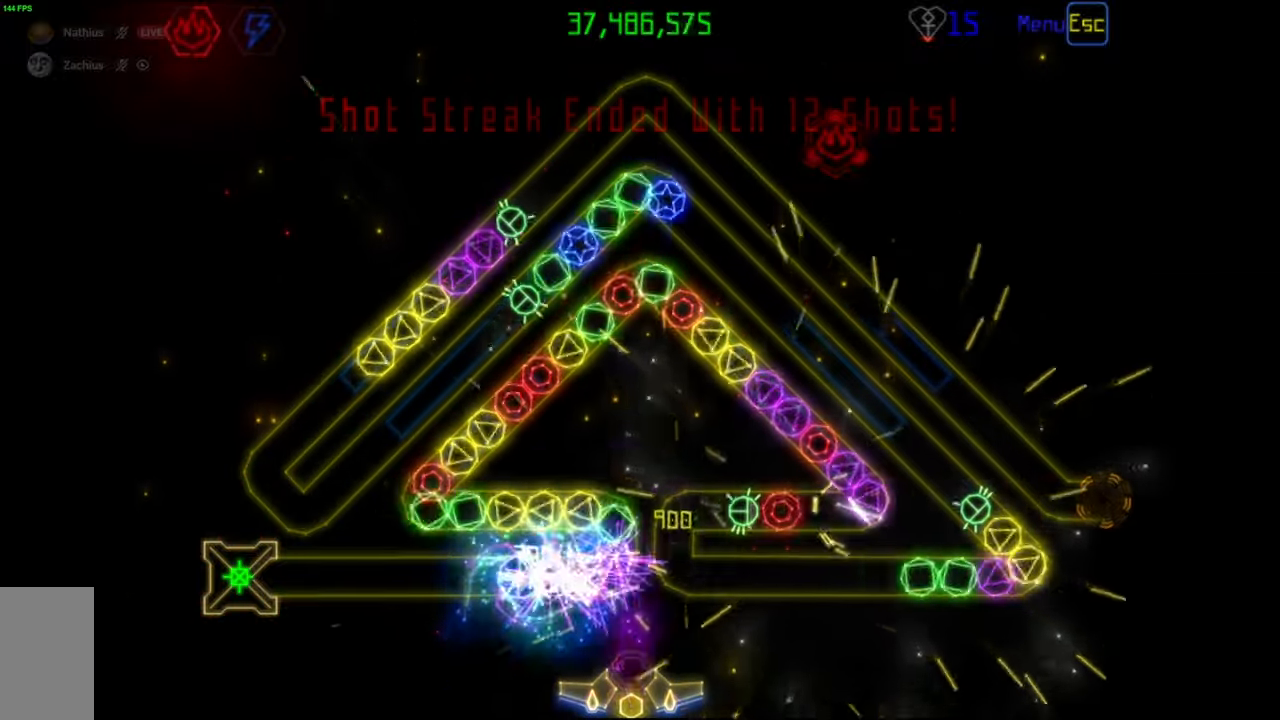
{"keys": [], "mouse": [], "events": [[233, "mouse_right", "down"], [333, "mouse_right", "up"]]}
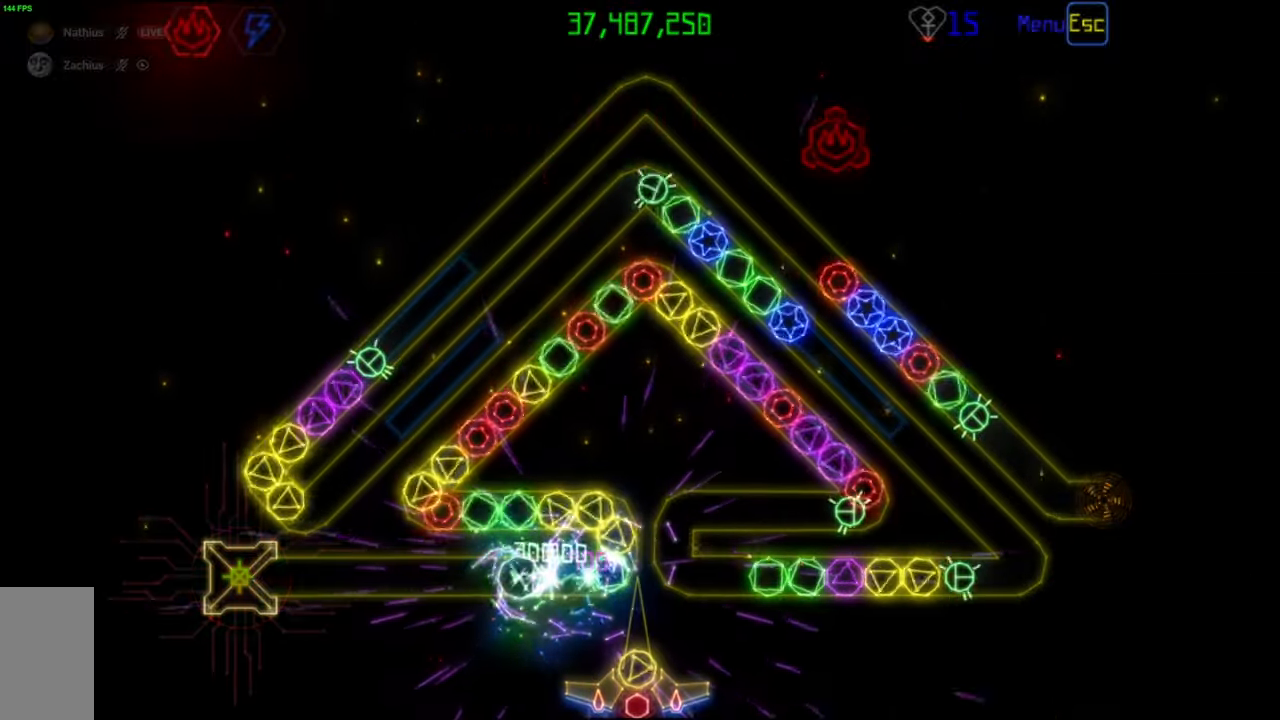
{"keys": [], "mouse": [], "events": [[100, "mouse_left", "down"], [167, "mouse_left", "up"]]}
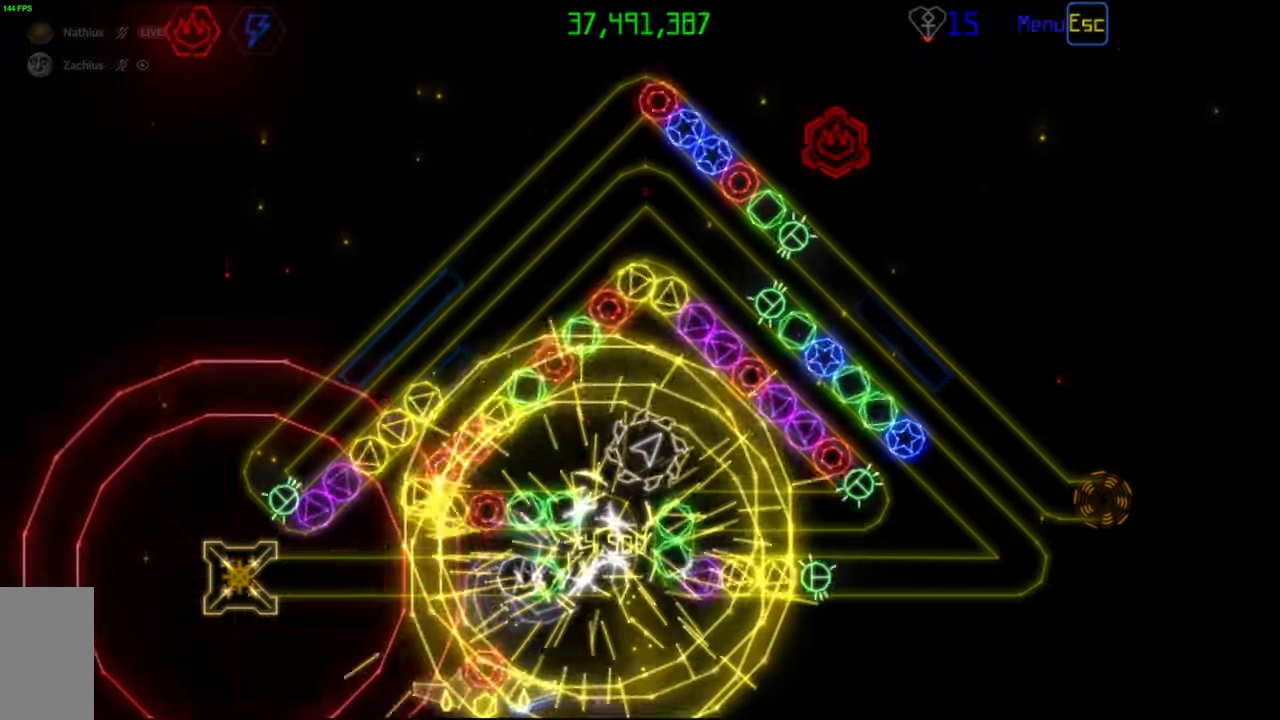
{"keys": [], "mouse": [], "events": [[383, "mouse_left", "down"], [467, "mouse_left", "up"]]}
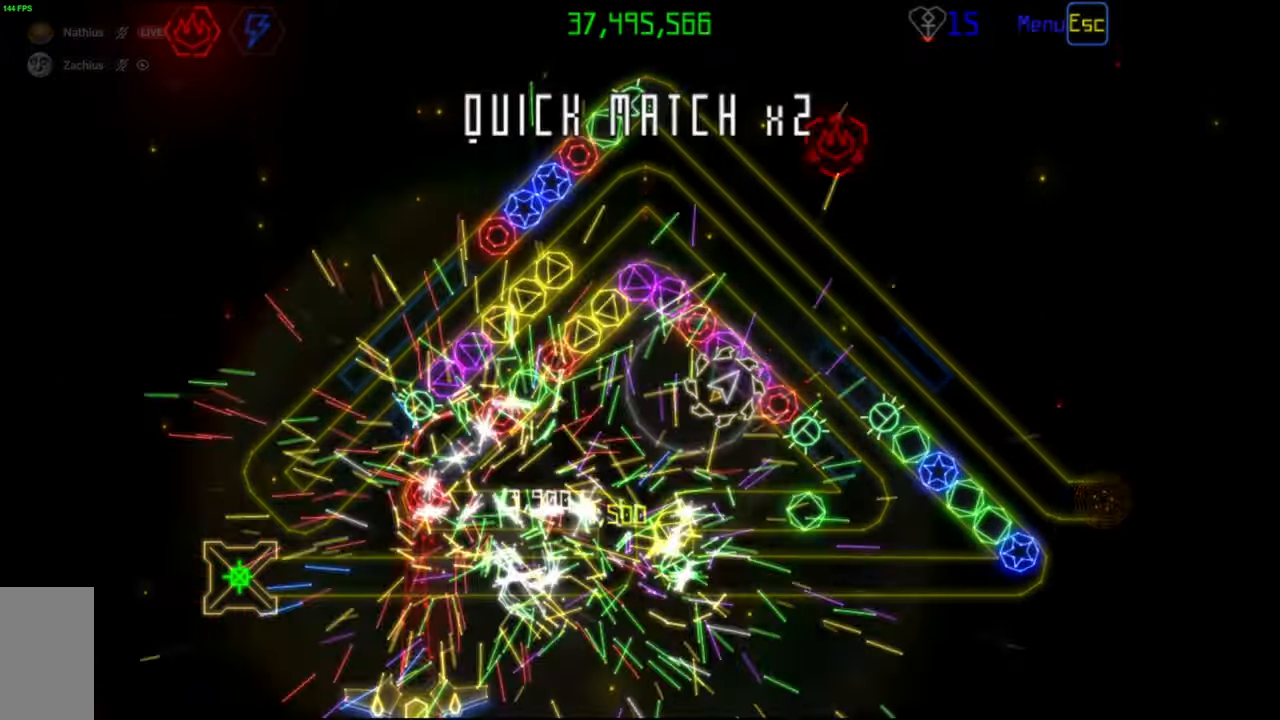
{"keys": [], "mouse": [], "events": []}
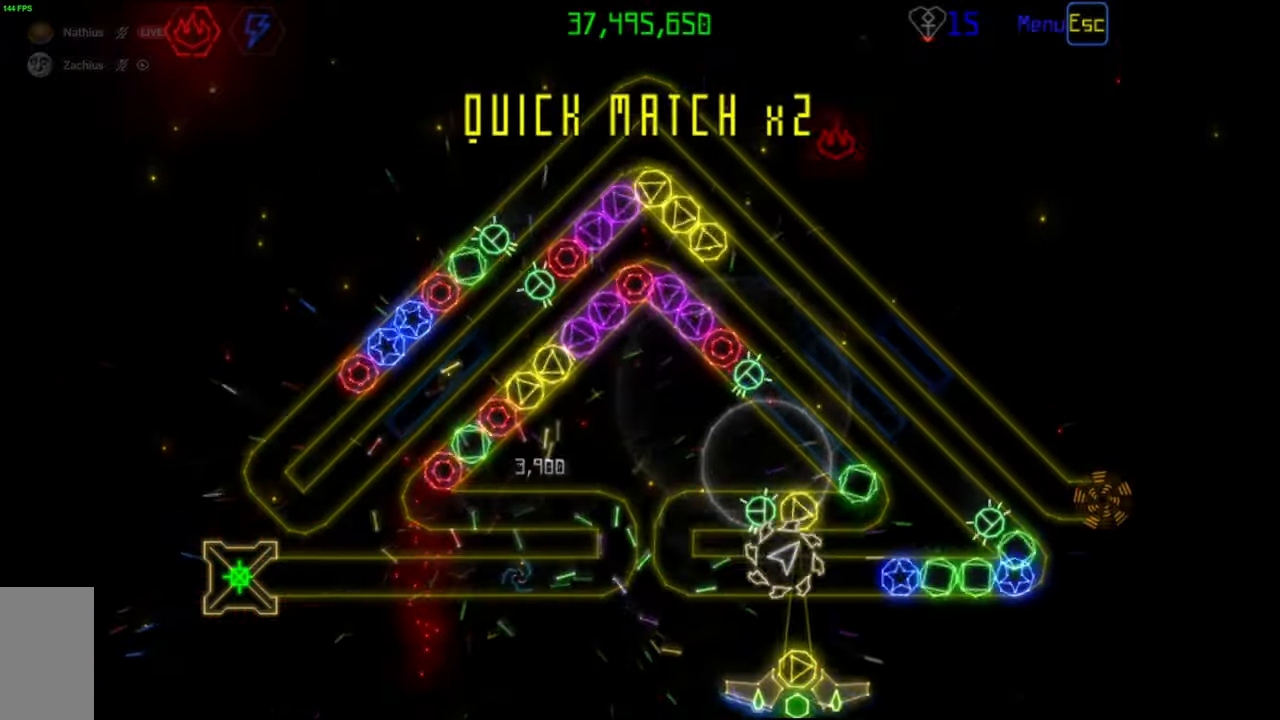
{"keys": [], "mouse": [], "events": [[383, "mouse_left", "down"], [483, "mouse_left", "up"]]}
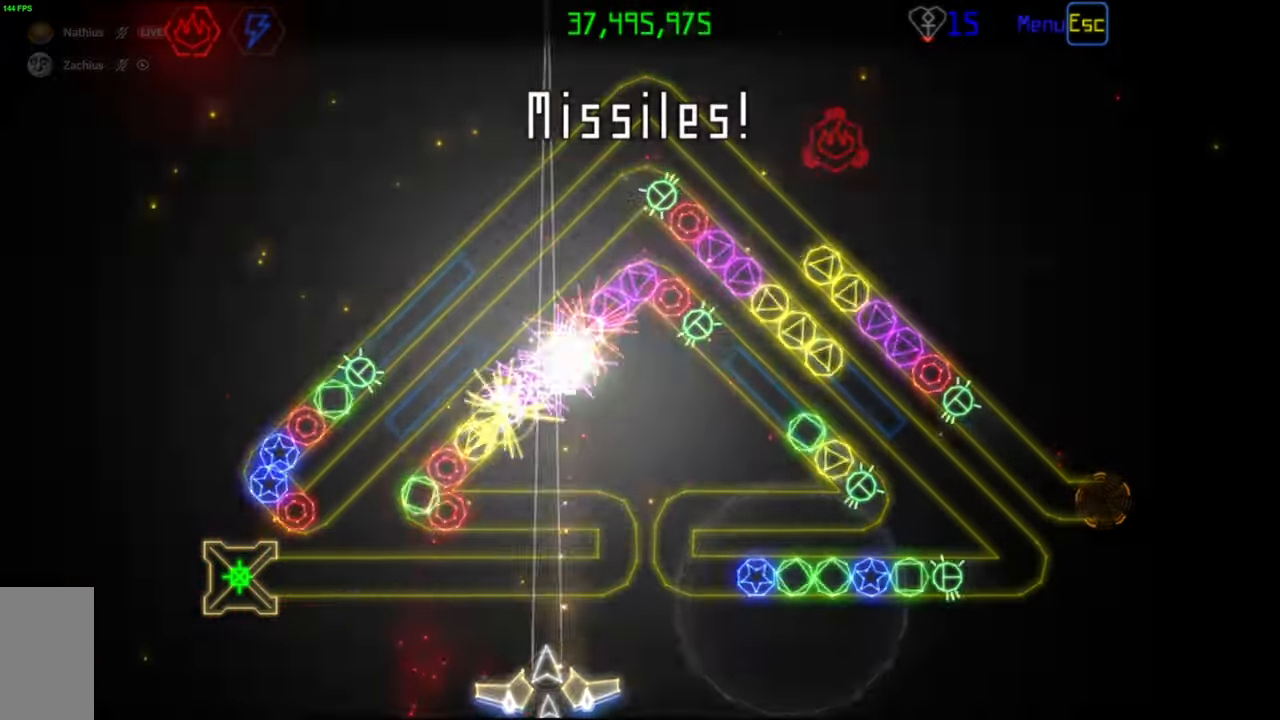
{"keys": [], "mouse": [], "events": [[183, "mouse_left", "down"], [267, "mouse_left", "up"]]}
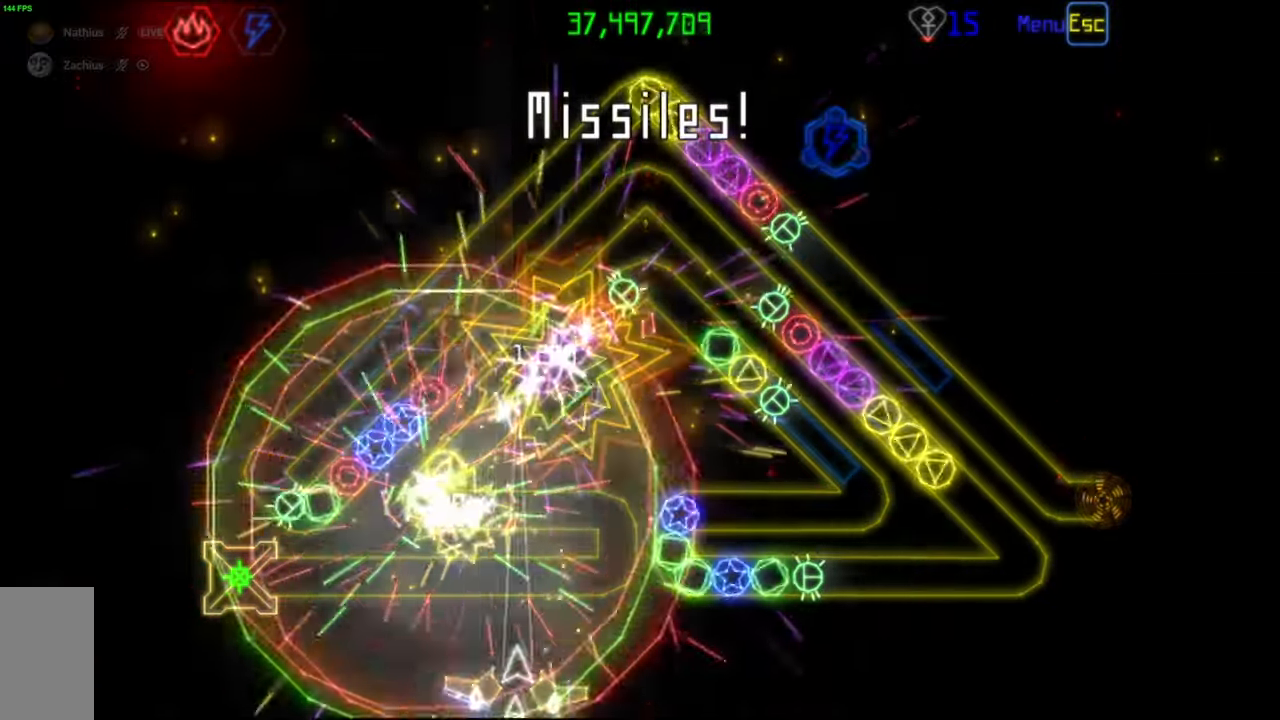
{"keys": [], "mouse": [], "events": [[133, "mouse_left", "down"], [200, "mouse_left", "up"]]}
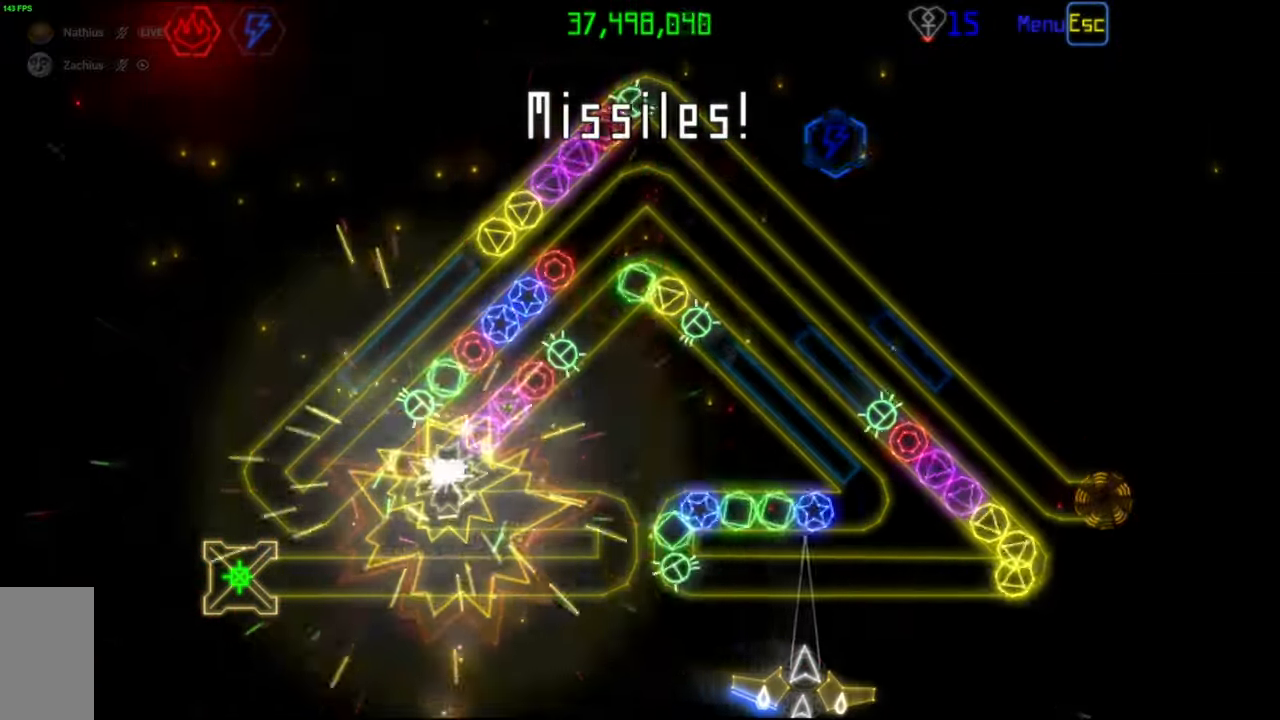
{"keys": [], "mouse": [], "events": [[17, "mouse_left", "down"], [83, "mouse_left", "up"], [317, "mouse_left", "down"], [400, "mouse_left", "up"]]}
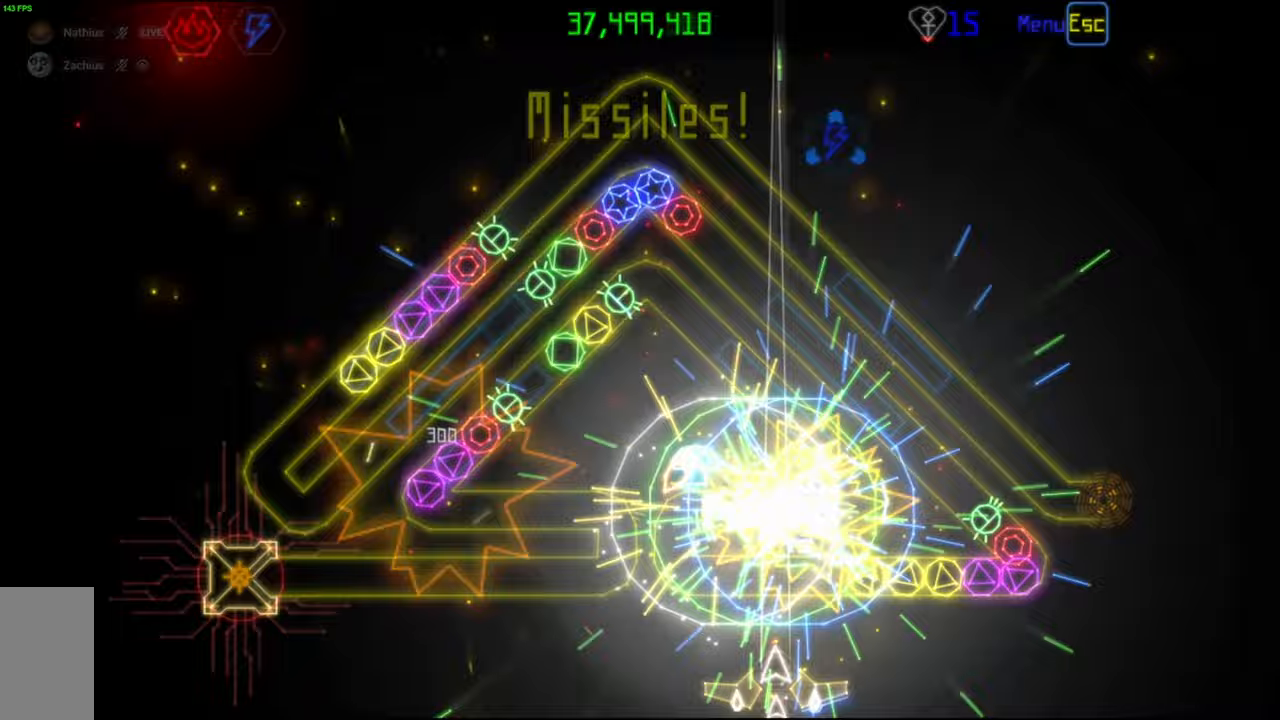
{"keys": [], "mouse": [], "events": [[200, "mouse_left", "down"], [267, "mouse_left", "up"]]}
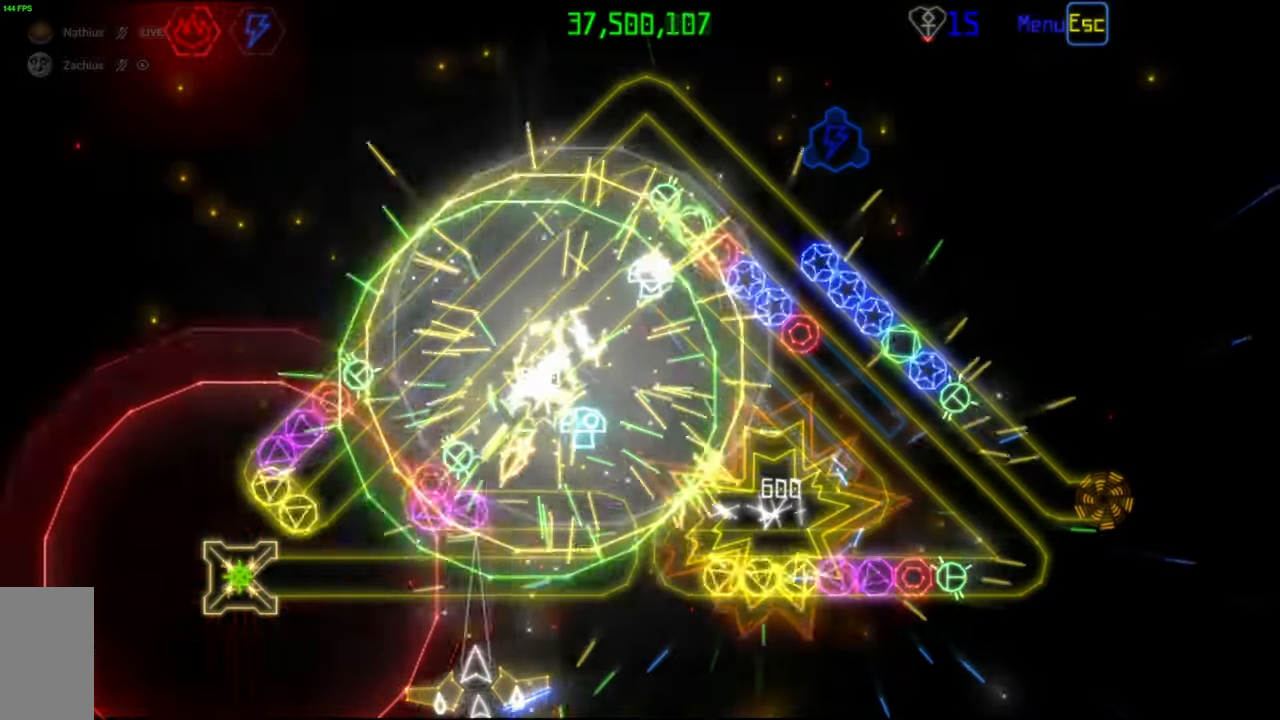
{"keys": [], "mouse": [], "events": [[17, "mouse_left", "down"], [100, "mouse_left", "up"]]}
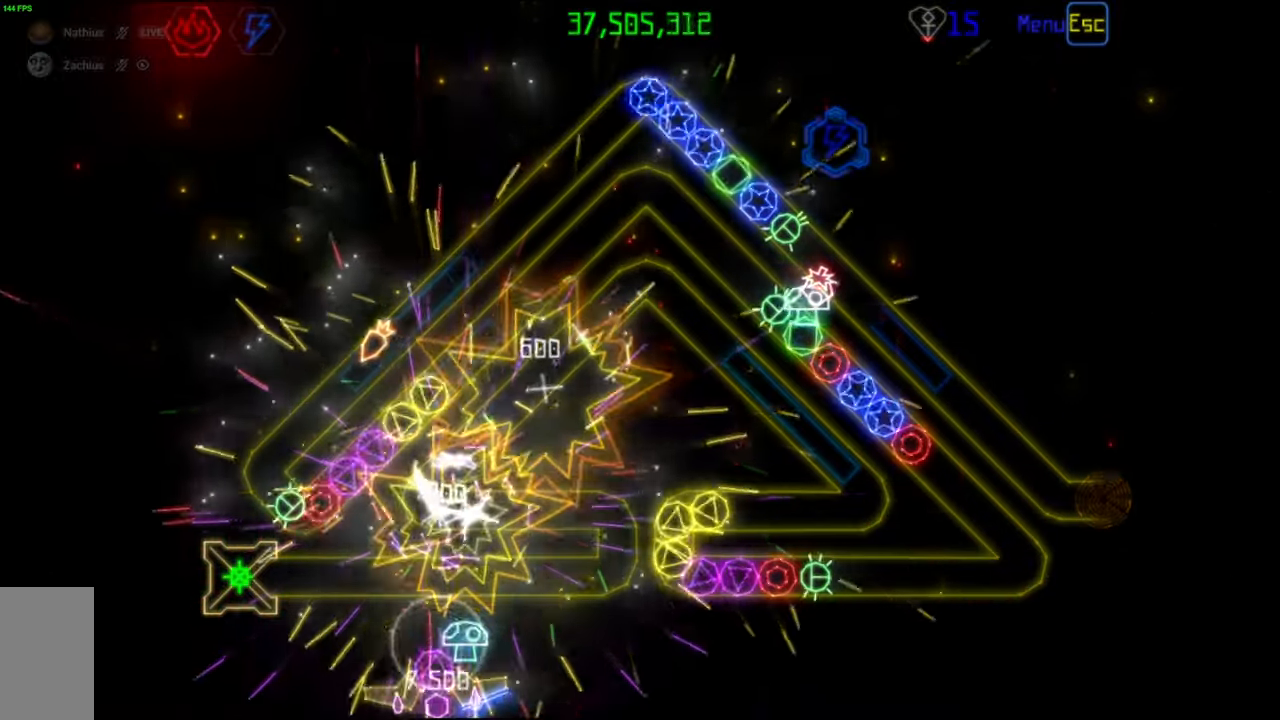
{"keys": [], "mouse": [], "events": []}
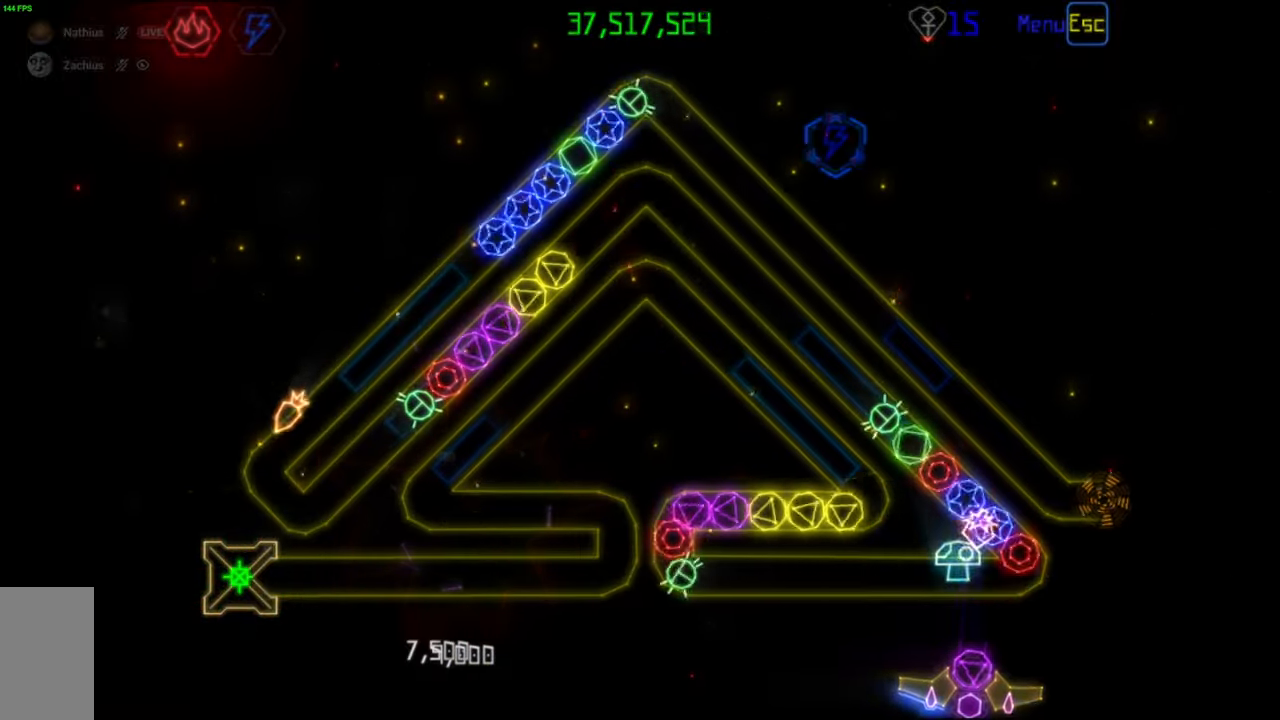
{"keys": [], "mouse": [], "events": []}
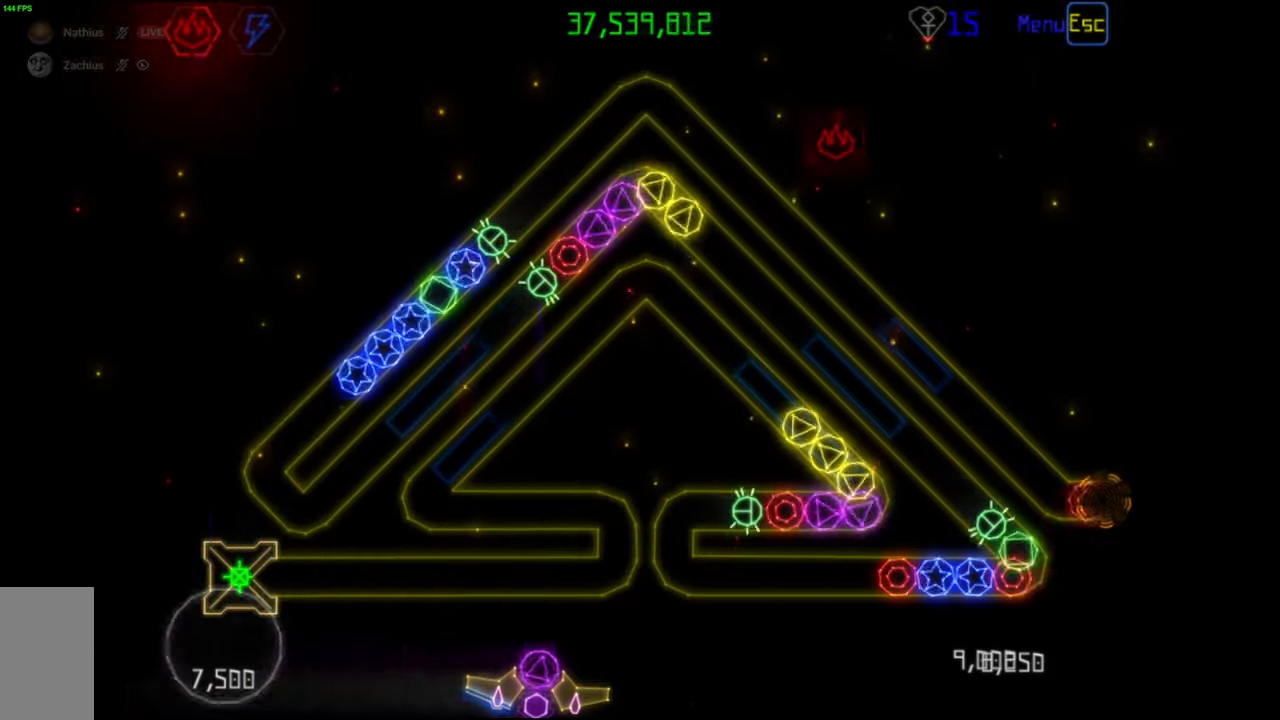
{"keys": [], "mouse": [], "events": []}
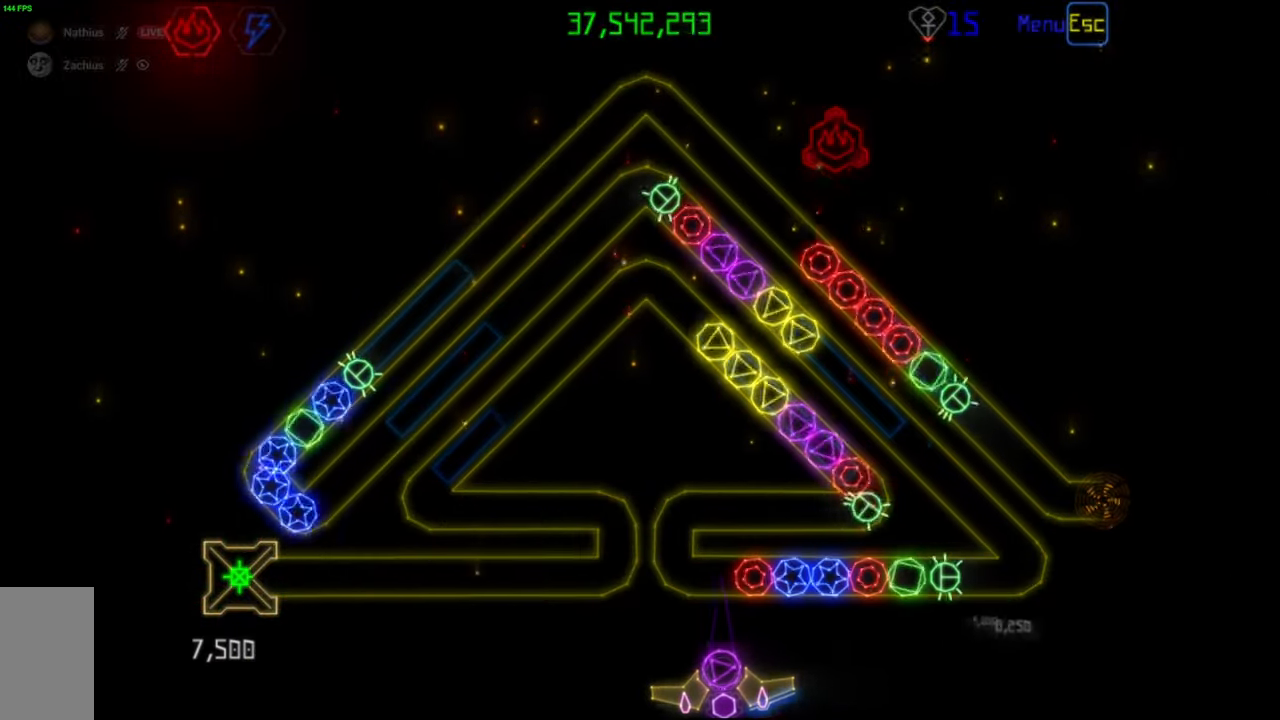
{"keys": [], "mouse": [], "events": []}
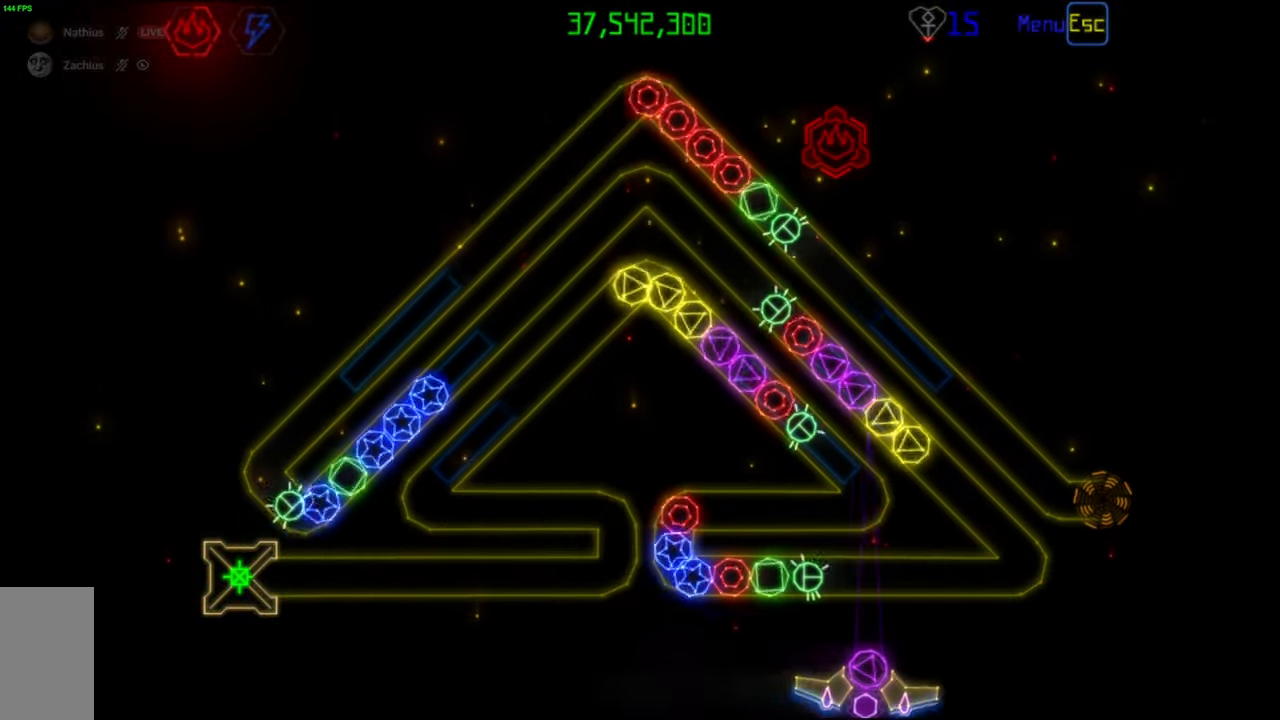
{"keys": [], "mouse": ["left"], "events": [[417, "mouse_left", "down"]]}
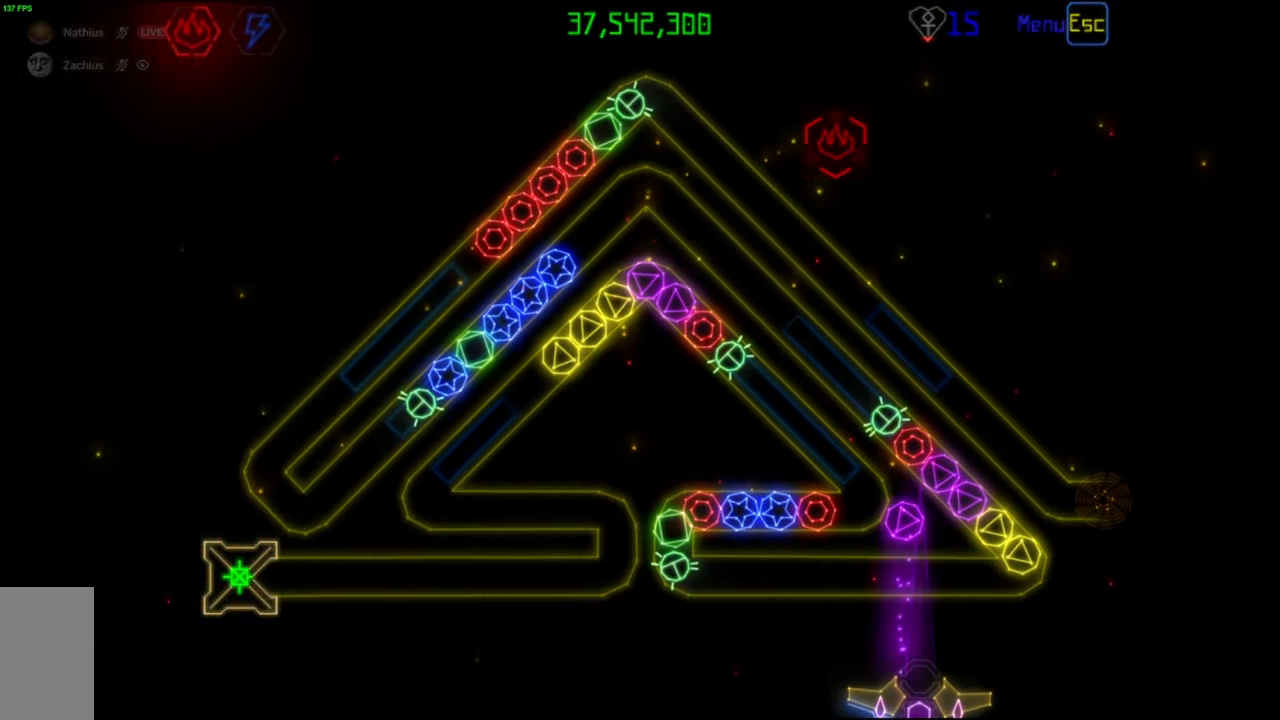
{"keys": [], "mouse": [], "events": [[17, "mouse_left", "up"]]}
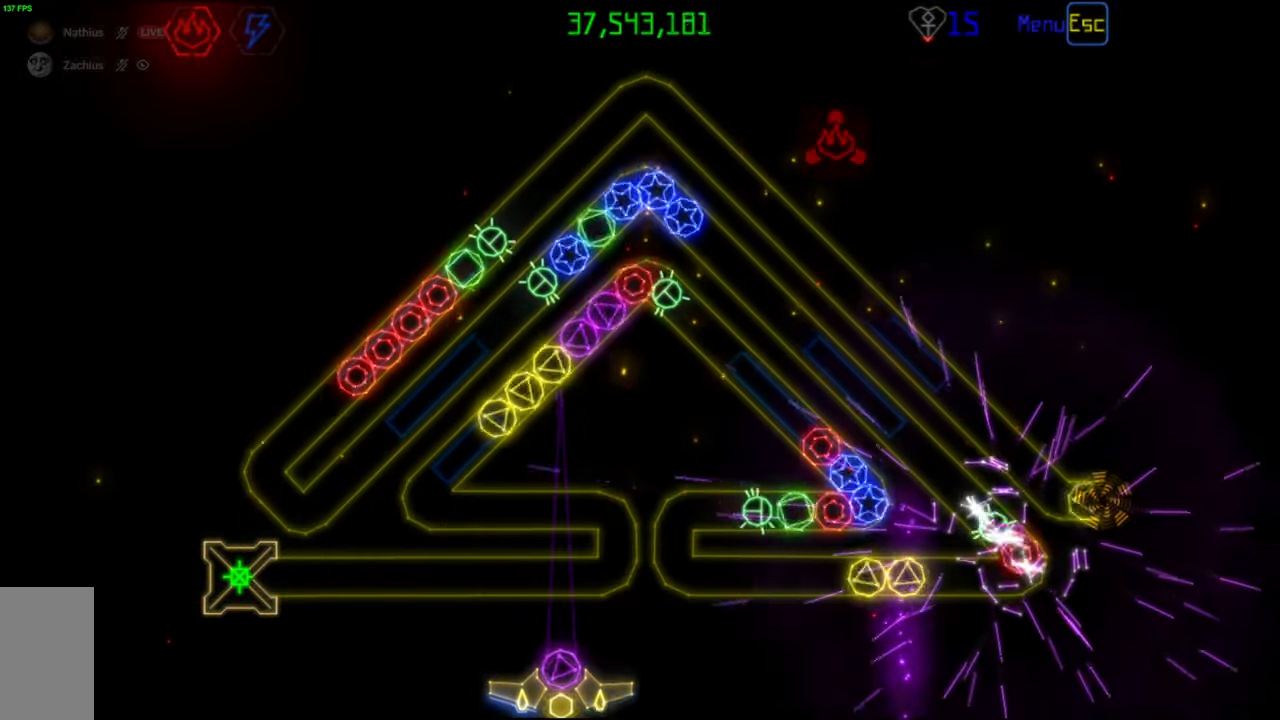
{"keys": [], "mouse": [], "events": [[67, "mouse_left", "down"], [167, "mouse_left", "up"]]}
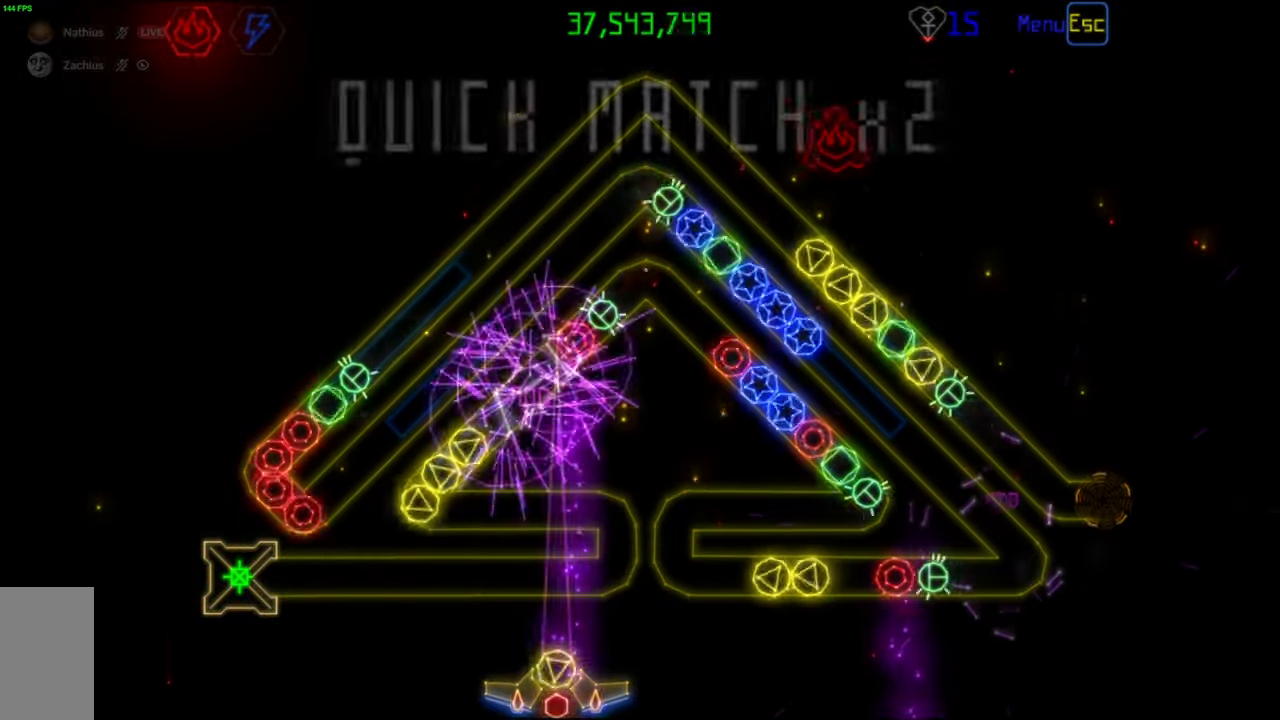
{"keys": [], "mouse": [], "events": [[133, "mouse_left", "down"], [217, "mouse_left", "up"]]}
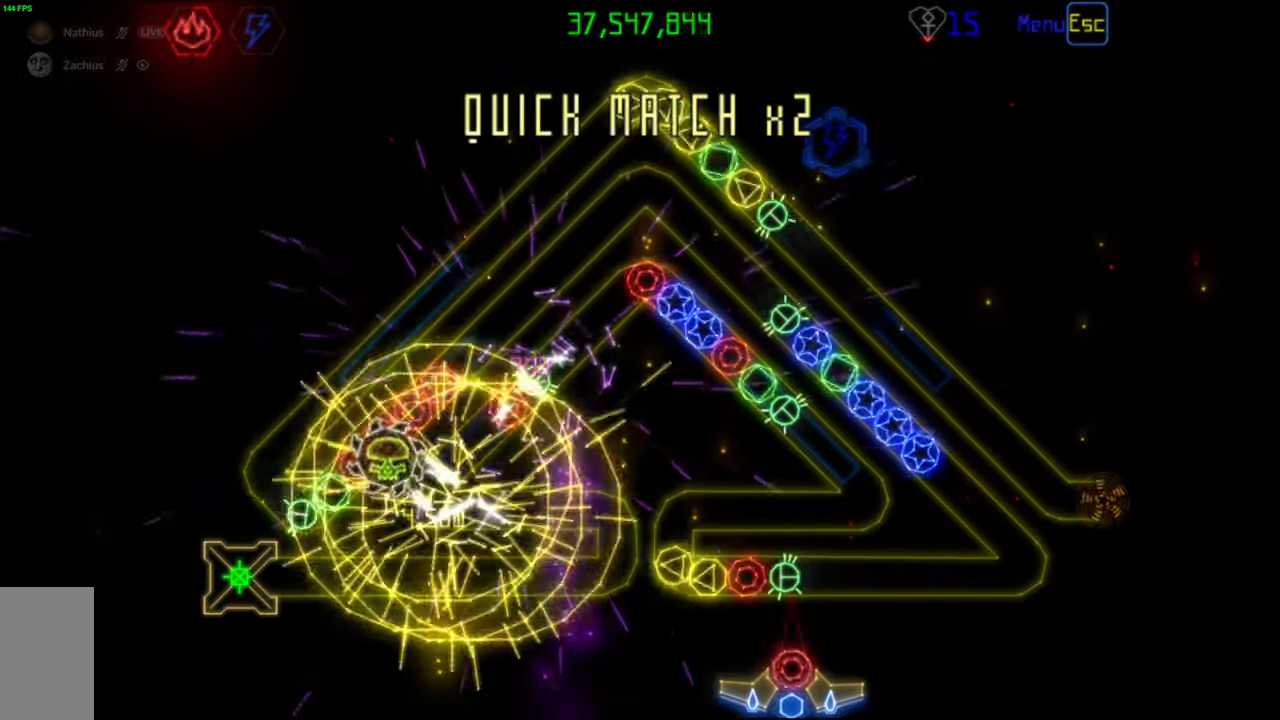
{"keys": [], "mouse": ["left"], "events": [[467, "mouse_left", "down"]]}
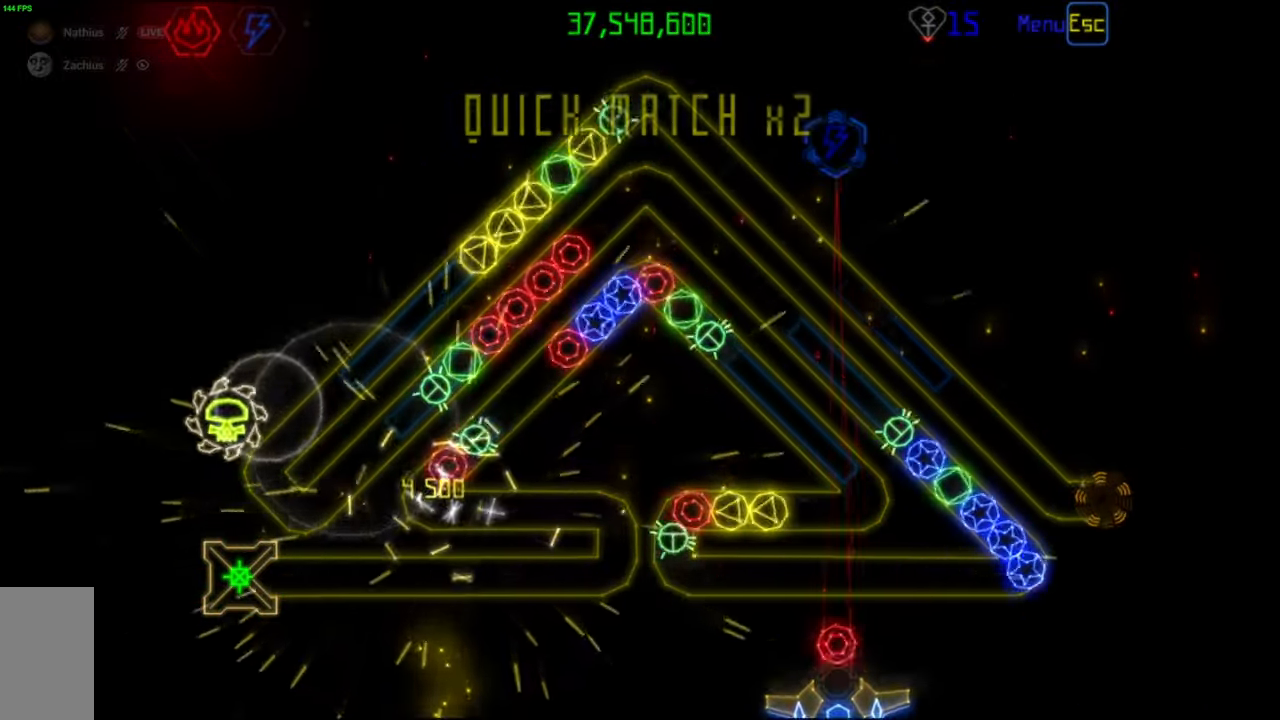
{"keys": [], "mouse": [], "events": [[67, "mouse_left", "up"]]}
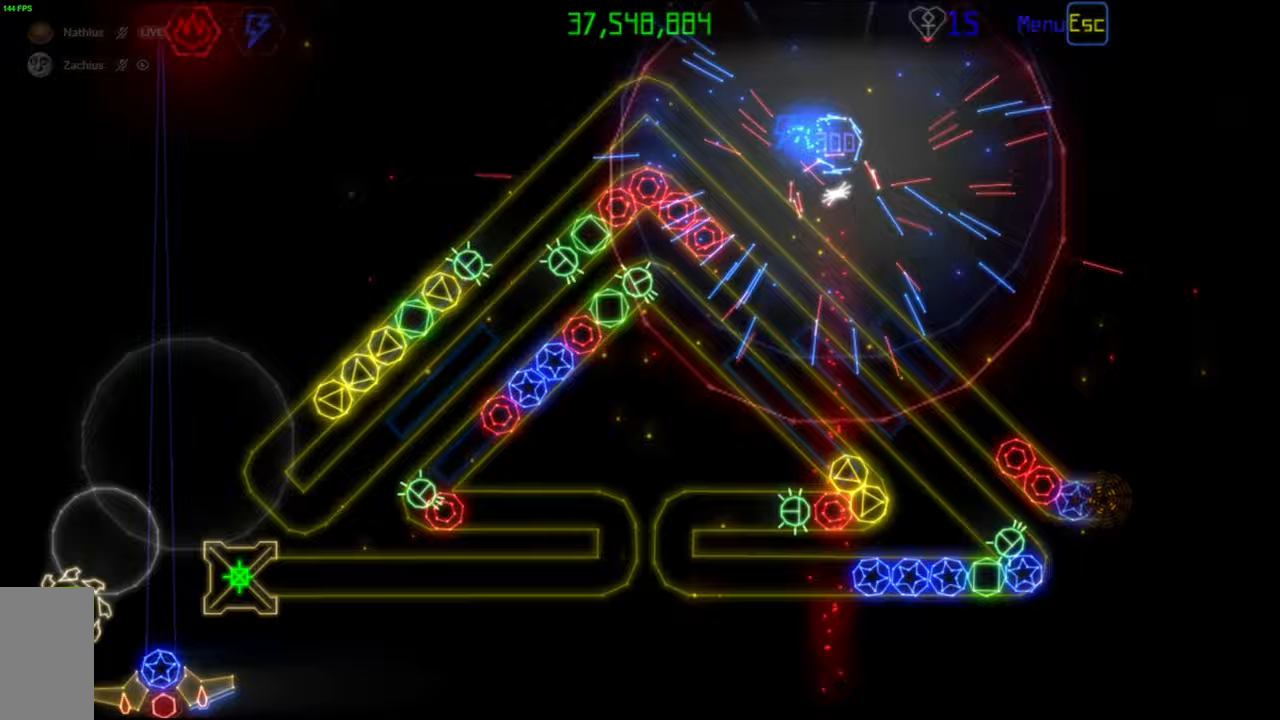
{"keys": [], "mouse": [], "events": [[50, "mouse_wheel", "down"], [450, "mouse_wheel", "up"]]}
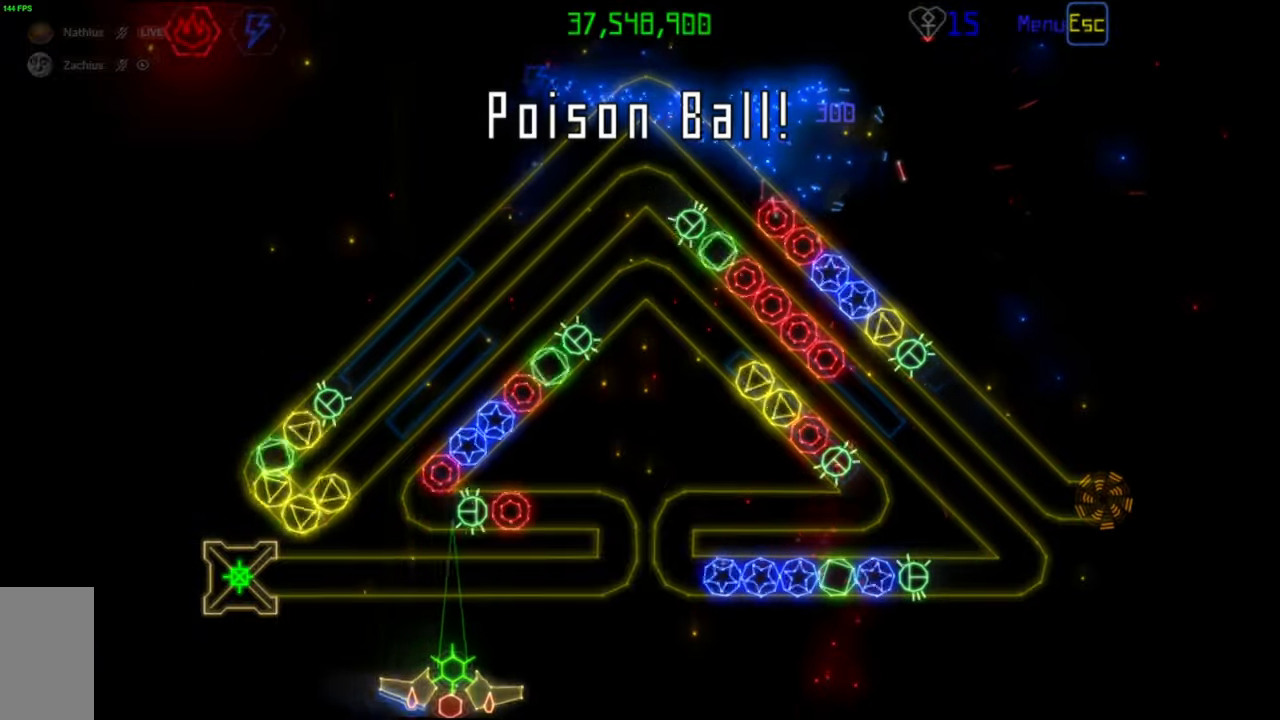
{"keys": [], "mouse": [], "events": [[200, "mouse_left", "down"], [283, "mouse_left", "up"]]}
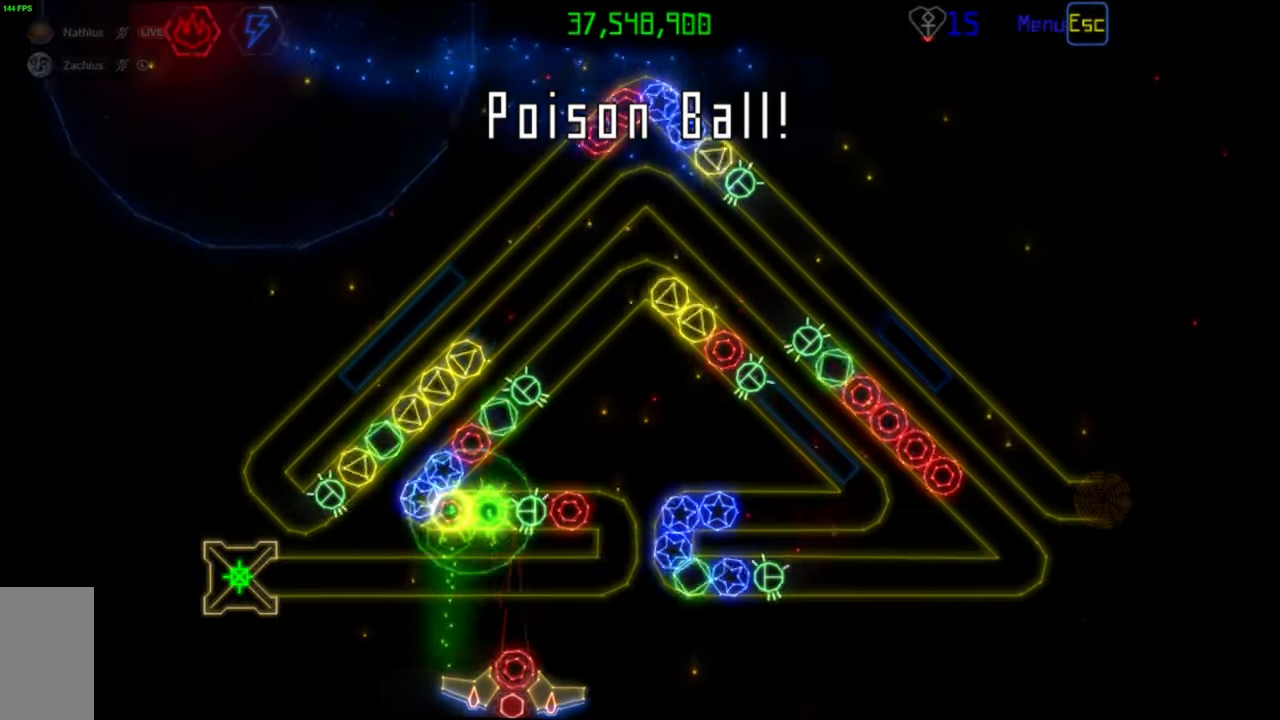
{"keys": [], "mouse": [], "events": []}
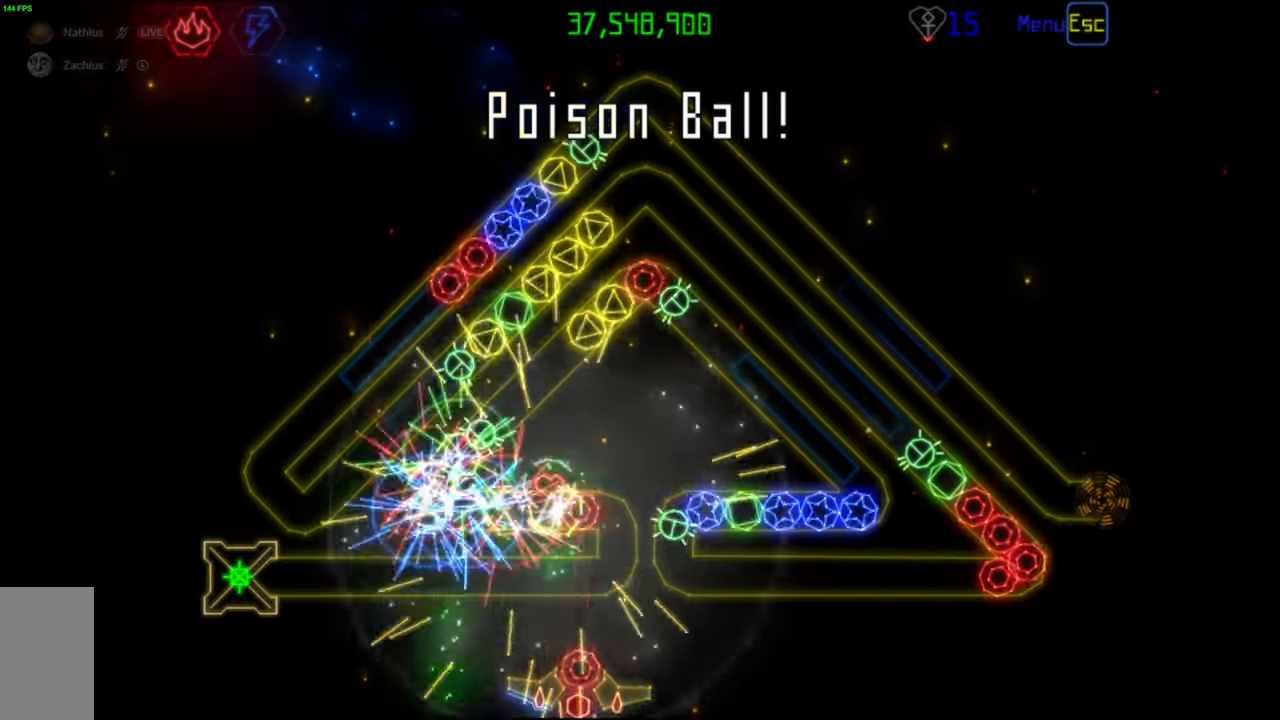
{"keys": [], "mouse": [], "events": []}
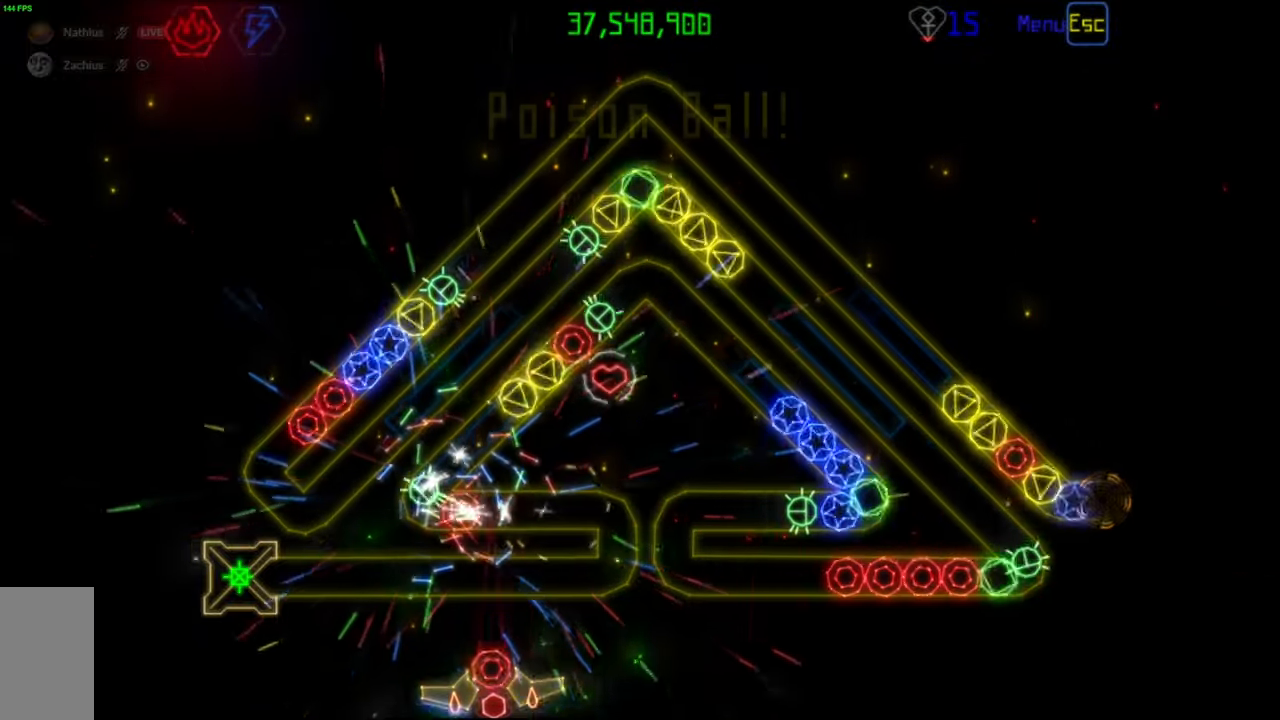
{"keys": [], "mouse": [], "events": [[133, "mouse_left", "down"], [217, "mouse_left", "up"]]}
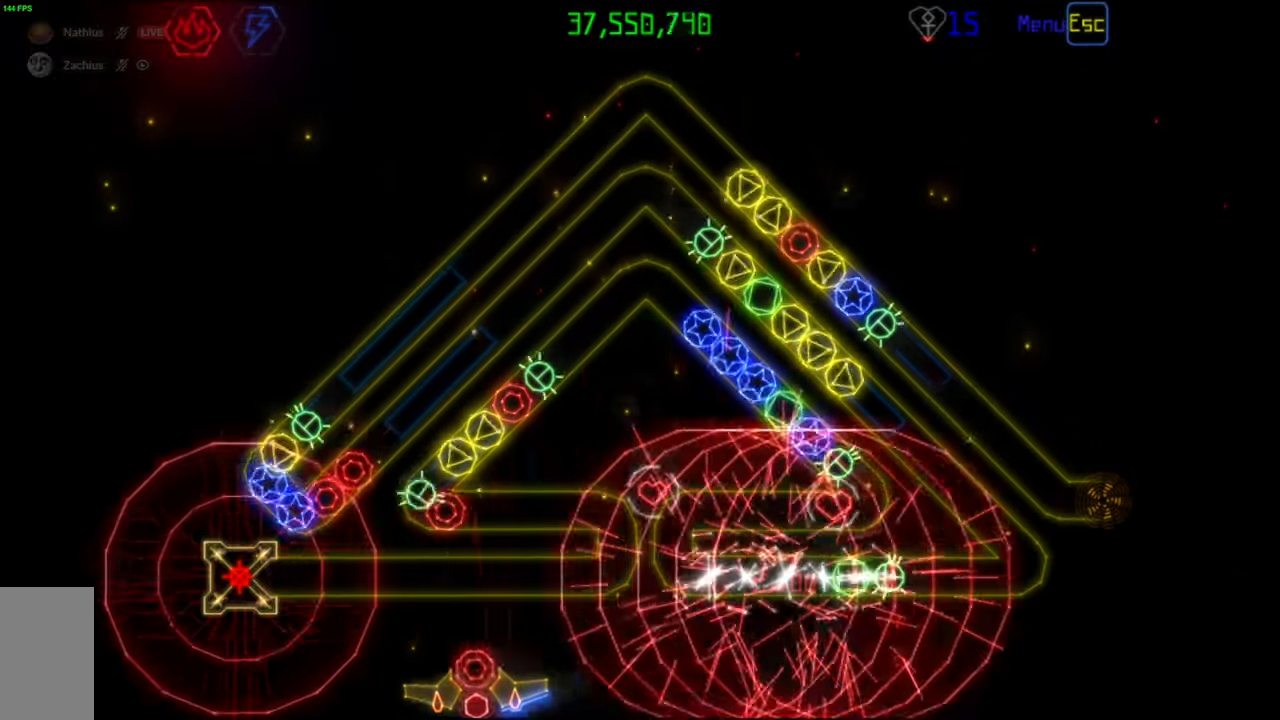
{"keys": [], "mouse": [], "events": [[33, "mouse_left", "down"], [117, "mouse_left", "up"]]}
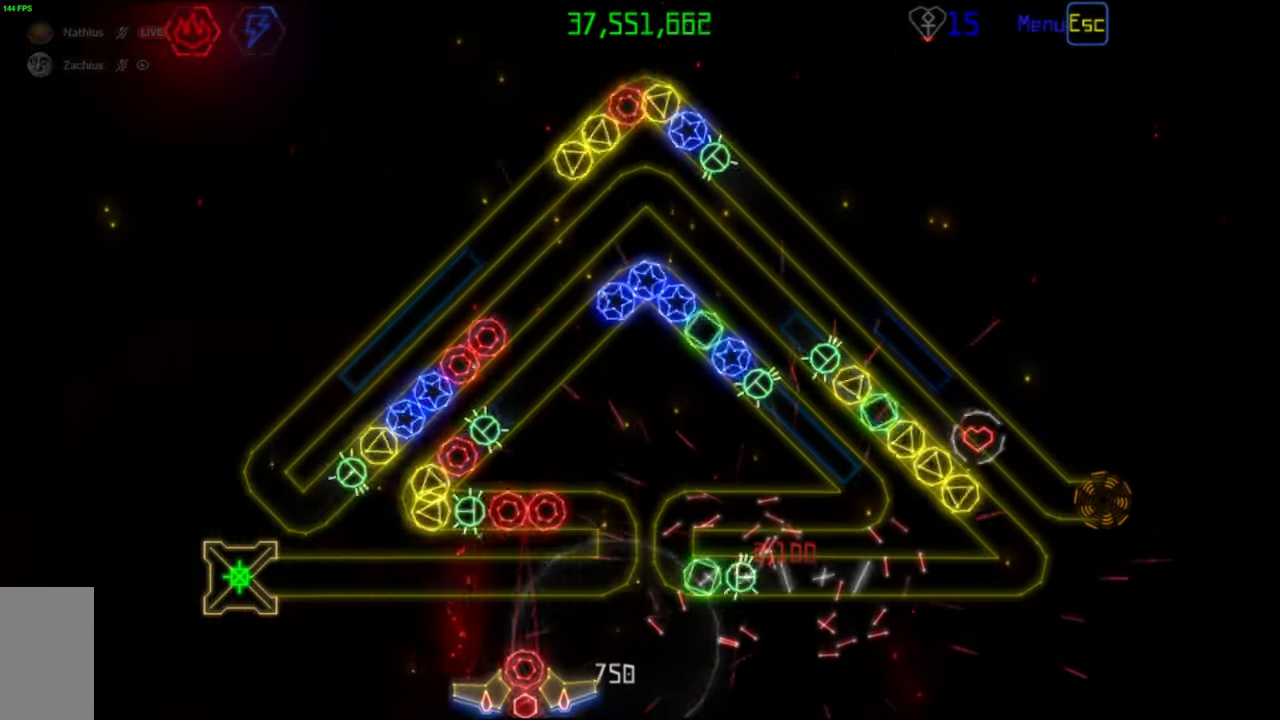
{"keys": [], "mouse": [], "events": [[183, "mouse_left", "down"], [267, "mouse_left", "up"]]}
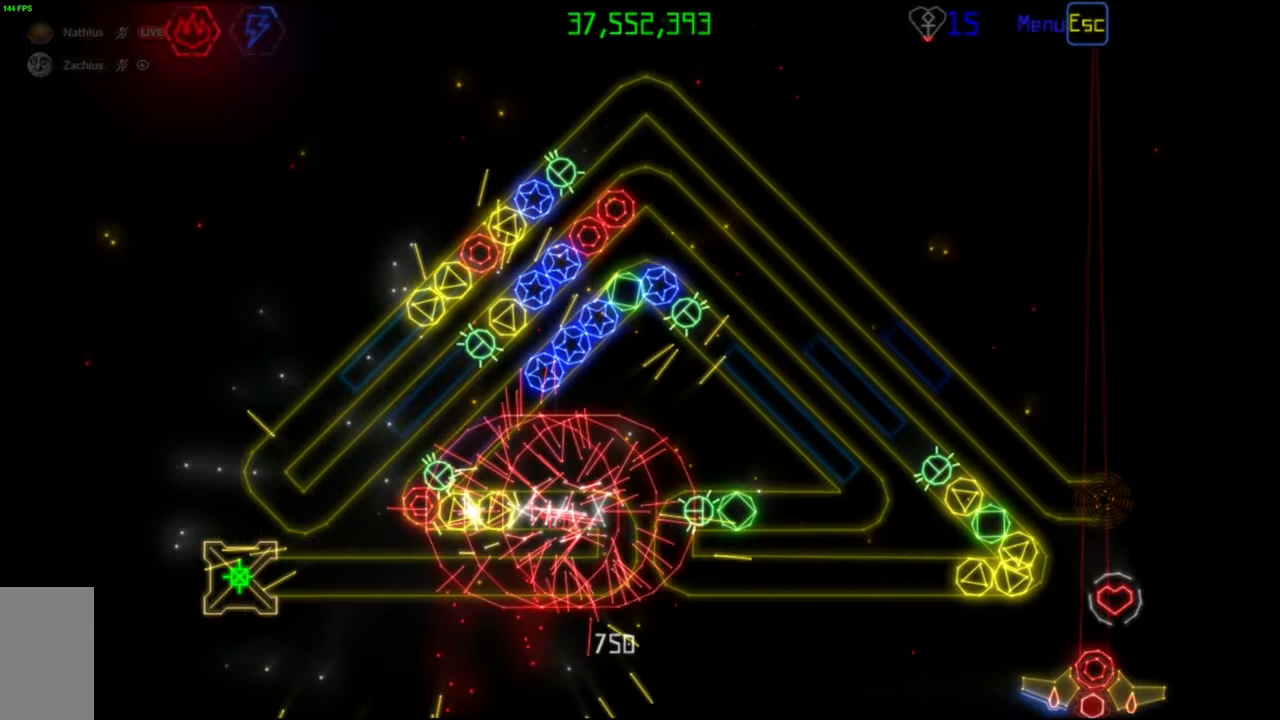
{"keys": [], "mouse": [], "events": []}
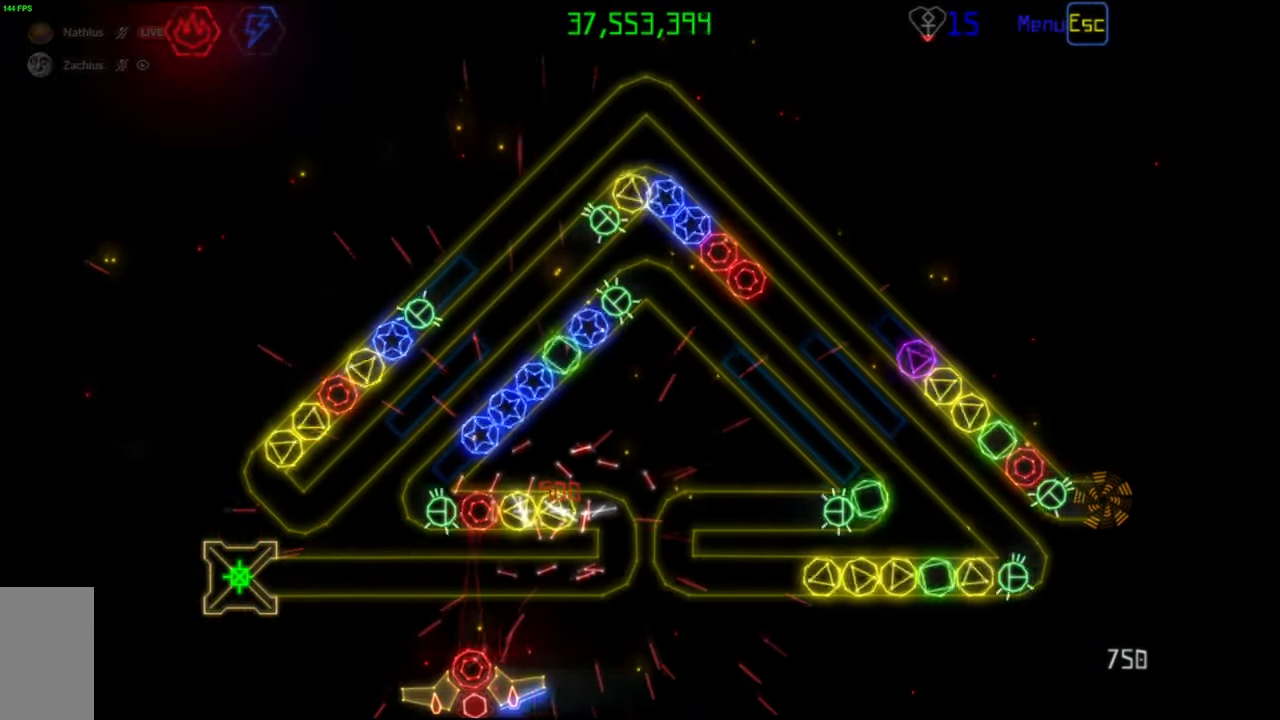
{"keys": [], "mouse": [], "events": [[17, "mouse_left", "down"], [67, "mouse_left", "up"], [300, "mouse_left", "down"], [383, "mouse_left", "up"]]}